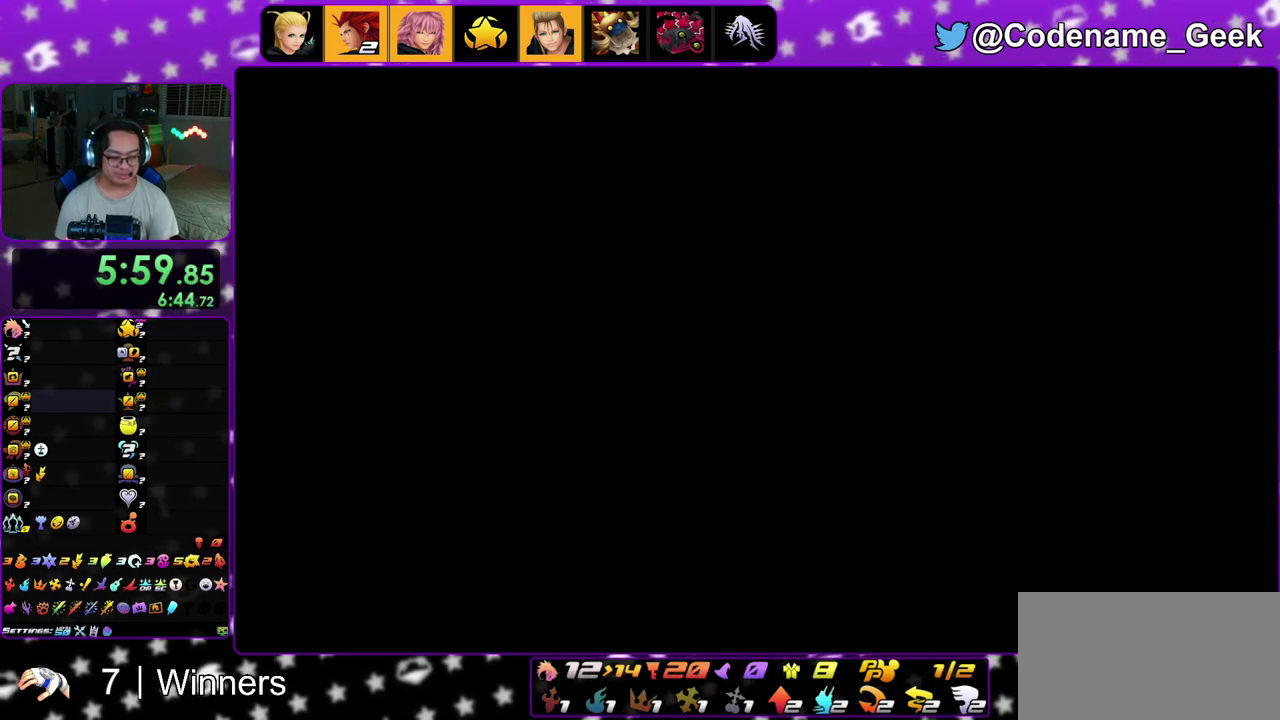
Gameplay with a controller (Nintendo layout); each line is a JSON object with the inputs held at the frame after it (dt_ms = milliseconds from this image to that frame). "events" lists button and stick changes between this image and that frame as [ms after this image, input, new state], when the widget could be followed in between. This overlay highlights the sticks when they move; stick clicks (L3 R3) are not distinguishable. Not read: L3 R3.
{"dt_ms": 300, "buttons": ["Y"], "left_stick": "up", "right_stick": "center", "events": [[50, "Y", "up"], [133, "Y", "down"], [217, "Y", "up"], [300, "Y", "down"]]}
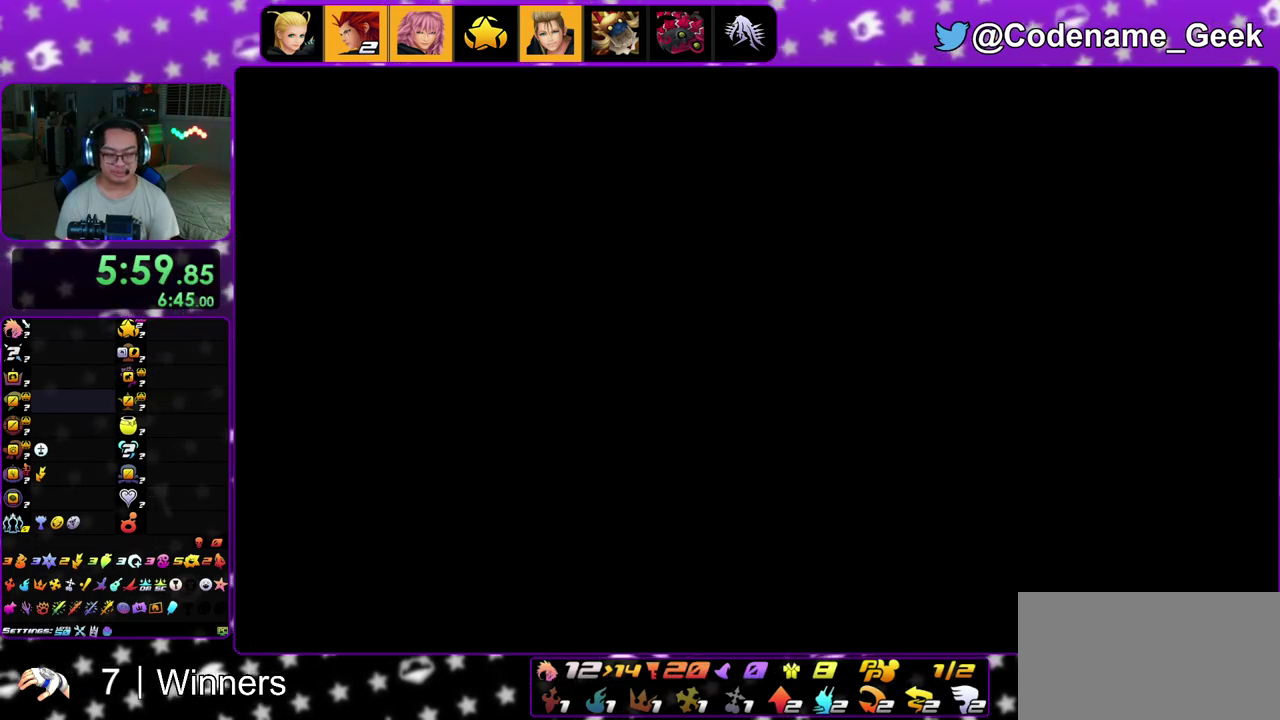
{"dt_ms": 700, "buttons": ["Y"], "left_stick": "up", "right_stick": "center", "events": [[83, "Y", "up"], [183, "Y", "down"], [250, "Y", "up"], [350, "Y", "down"], [433, "Y", "up"], [533, "Y", "down"], [617, "Y", "up"], [683, "Y", "down"]]}
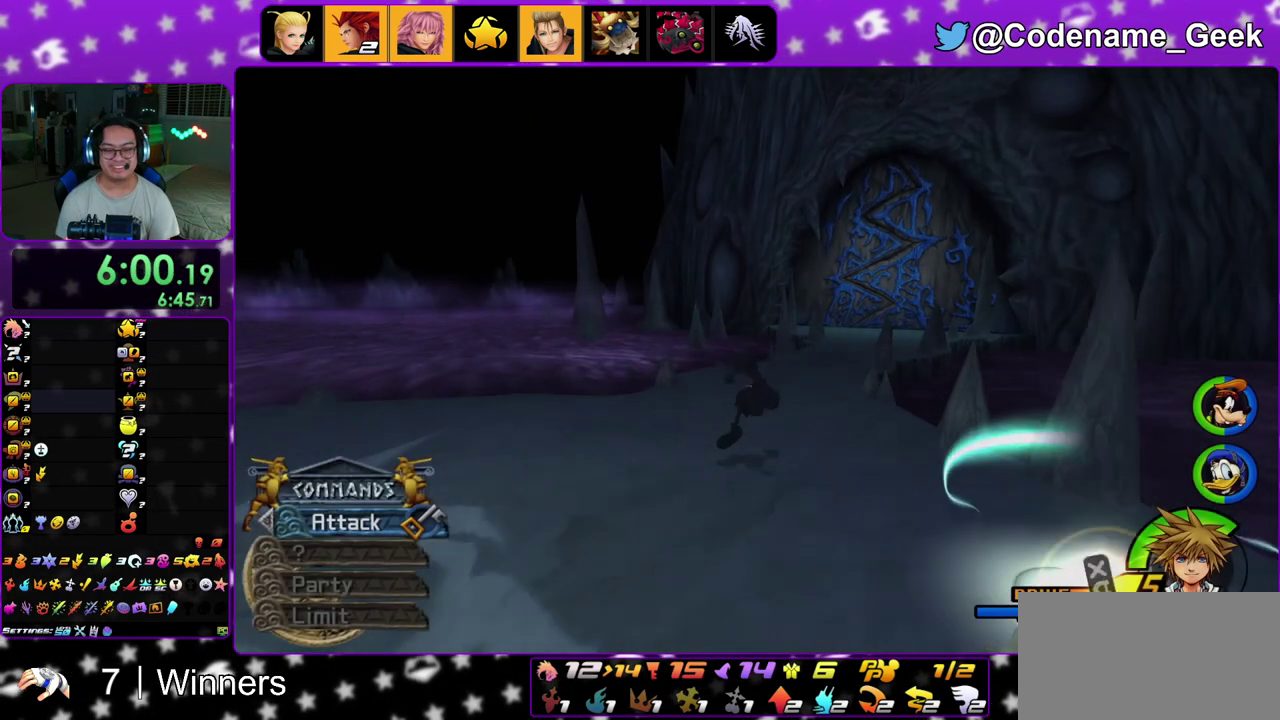
{"dt_ms": 300, "buttons": [], "left_stick": "up", "right_stick": "down", "events": [[17, "START", "down"], [50, "Y", "up"], [83, "START", "up"], [283, "right_stick", "down"]]}
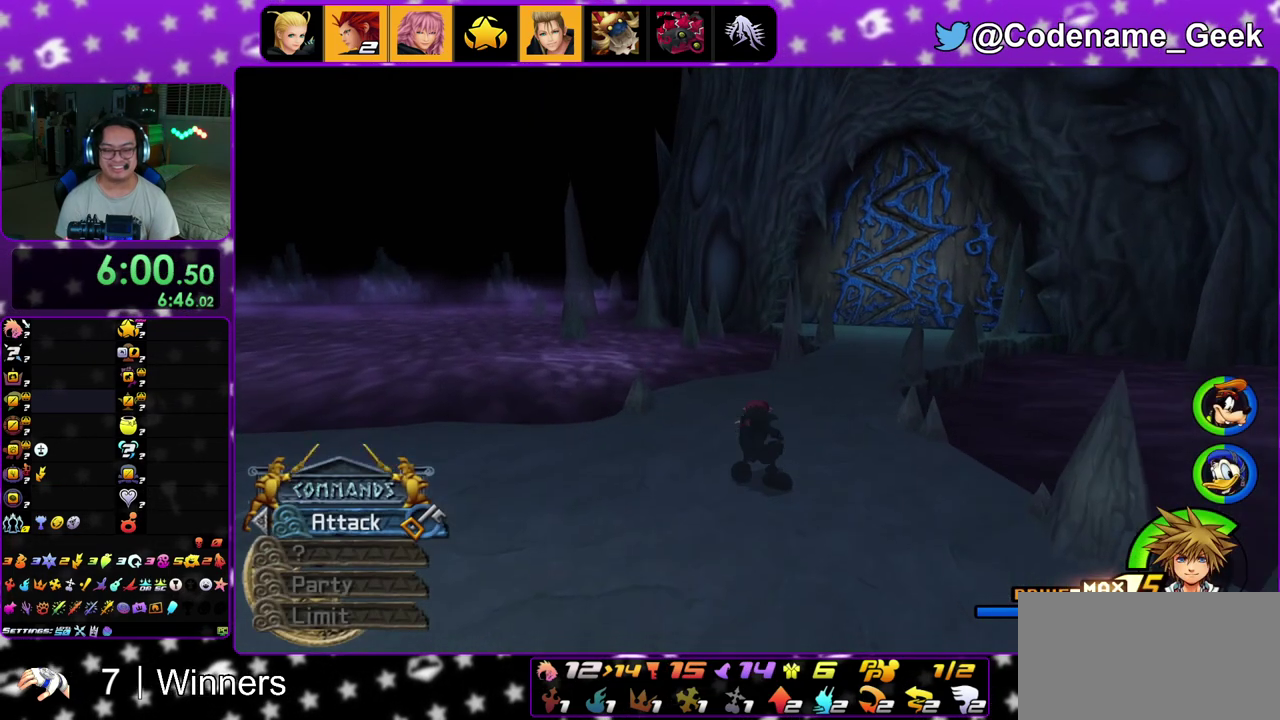
{"dt_ms": 500, "buttons": ["X"], "left_stick": "up", "right_stick": "center", "events": [[233, "X", "down"], [333, "X", "up"], [400, "X", "down"], [450, "right_stick", "center"]]}
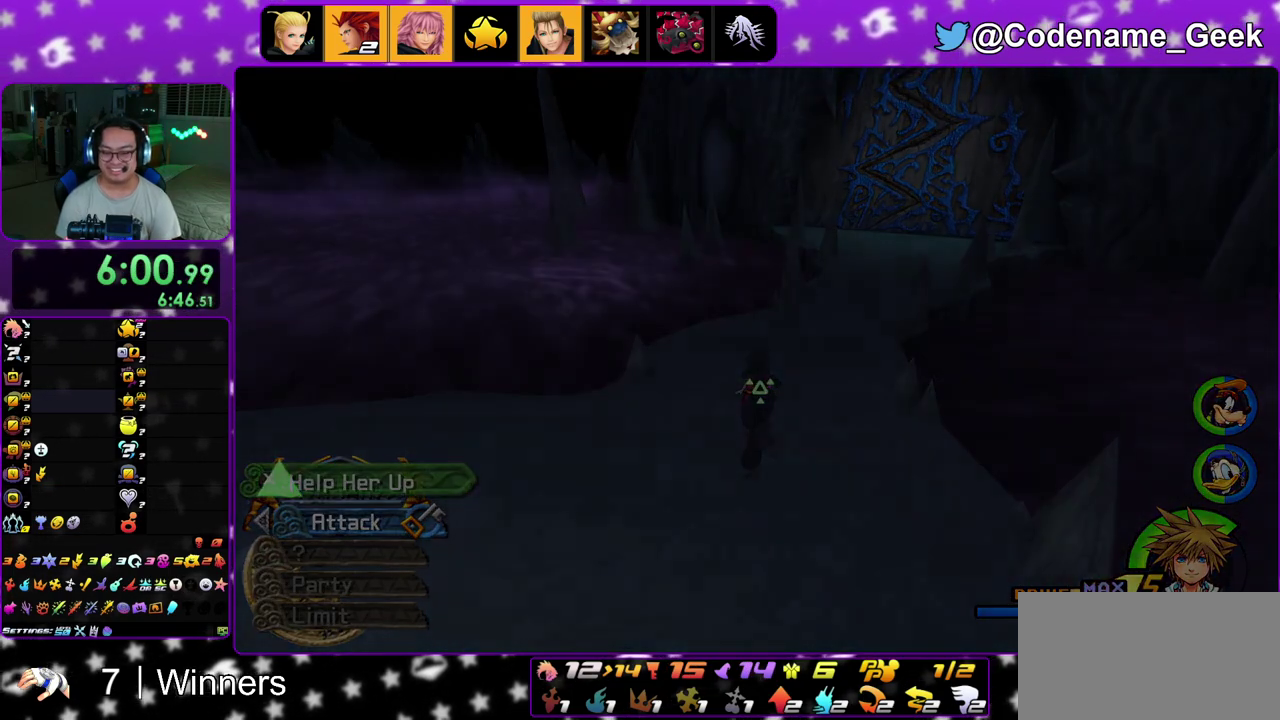
{"dt_ms": 500, "buttons": ["A"], "left_stick": "down", "right_stick": "center", "events": [[50, "X", "up"], [83, "A", "down"], [83, "left_stick", "center"], [150, "B", "down"], [283, "A", "up"], [367, "B", "up"], [383, "A", "down"], [450, "B", "down"], [483, "left_stick", "down"], [500, "B", "up"]]}